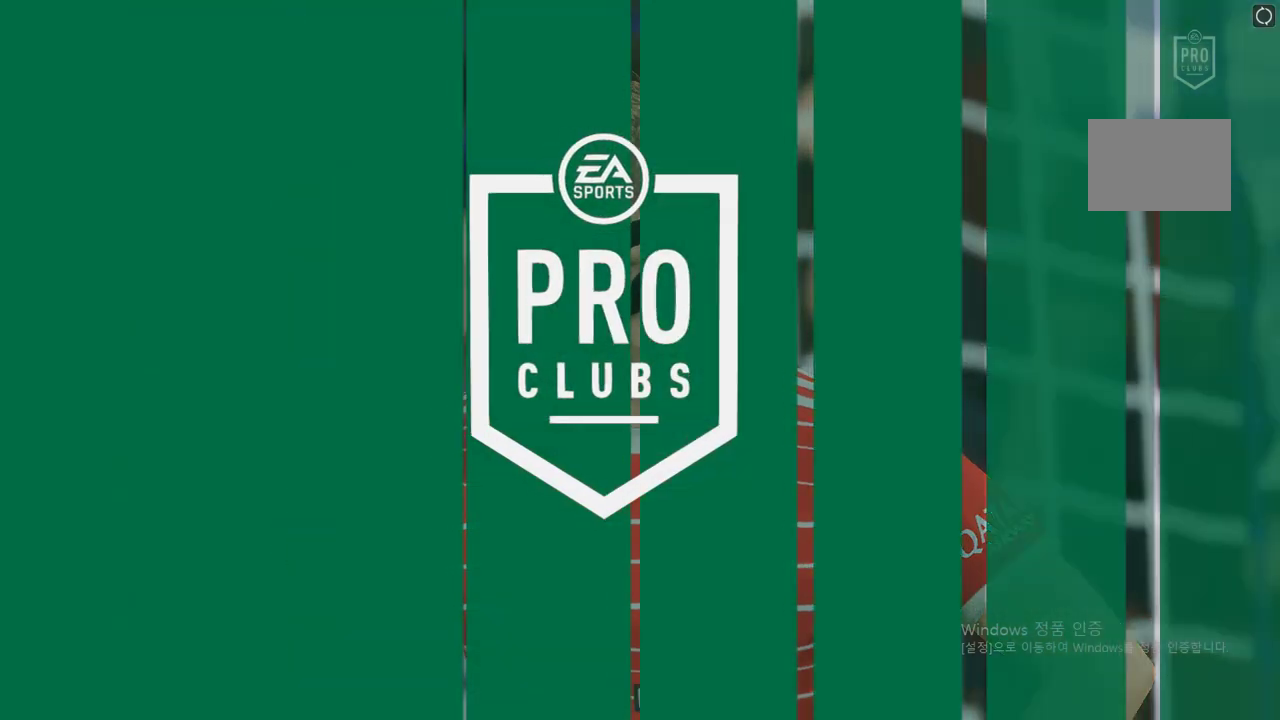
Gameplay with a controller (Xbox layout); each line is a JSON object with the inputs held at the frame after it. "events" lists button and stick changes between this image and that frame as [ms after this image, input, new state], when the widget could be followed in between. Not read: A L3 R2 R3.
{"buttons": [], "left_stick": "center", "right_stick": "center", "events": []}
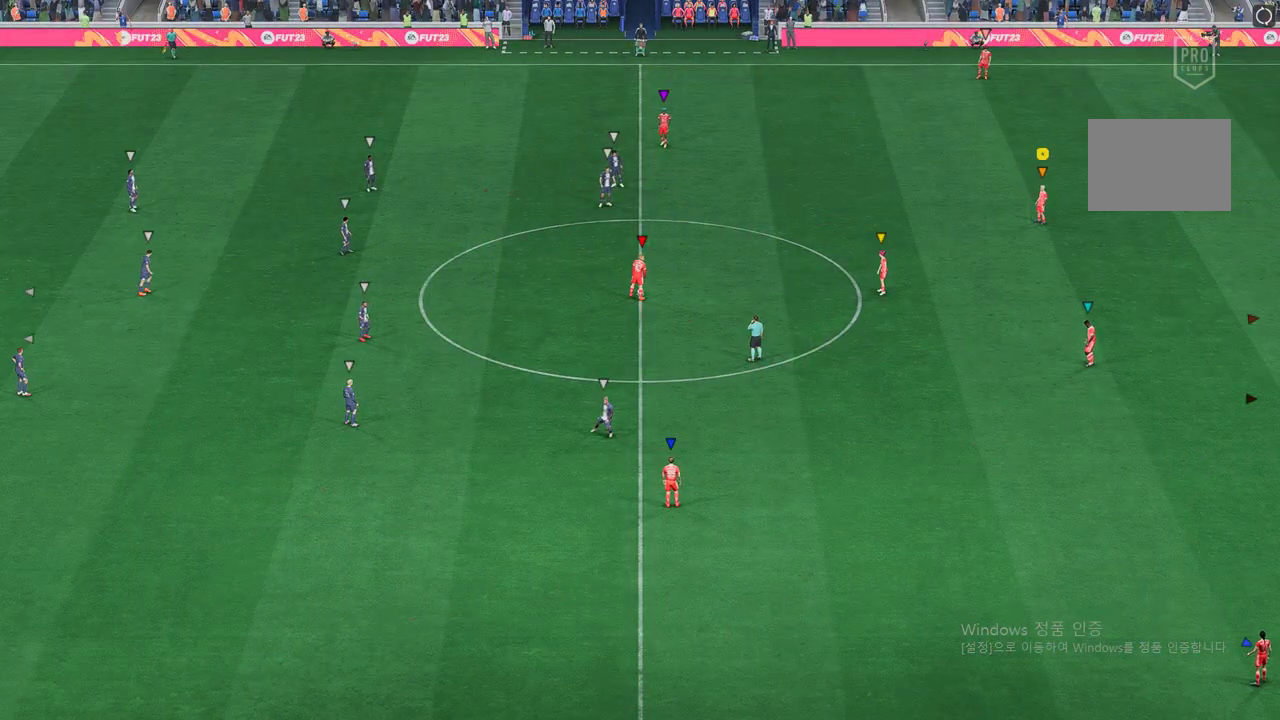
{"buttons": [], "left_stick": "center", "right_stick": "center", "events": []}
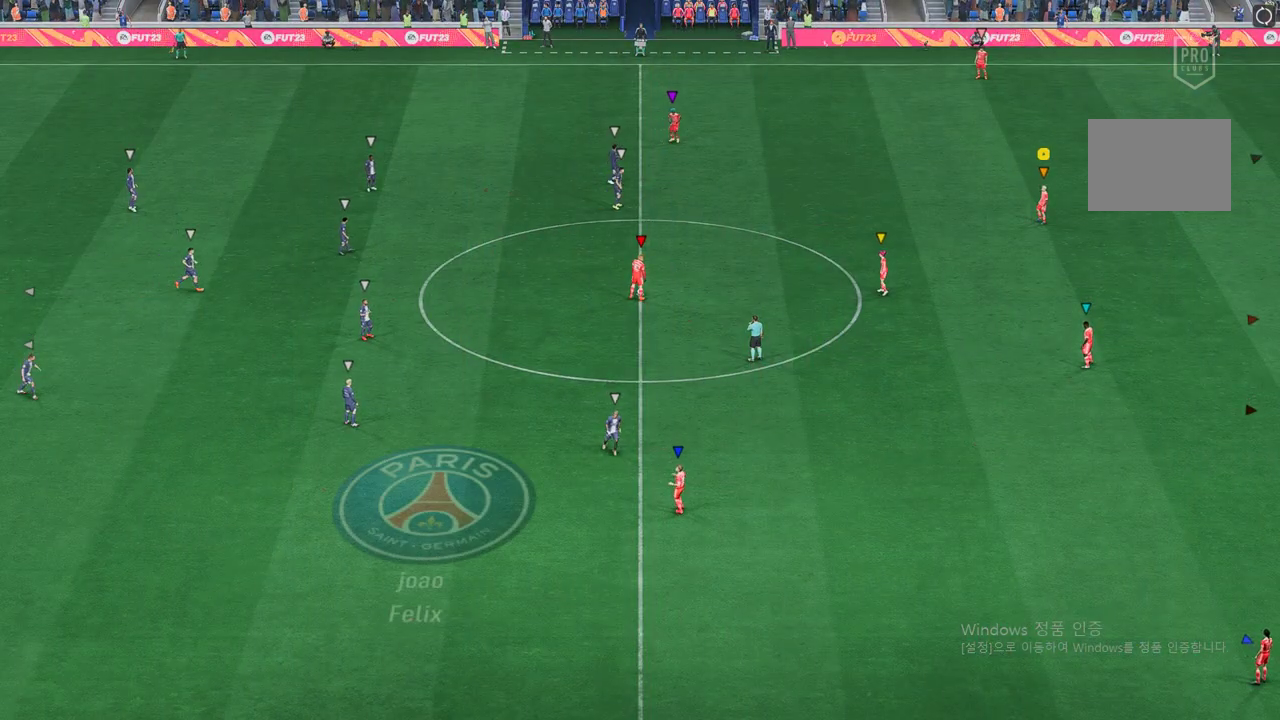
{"buttons": [], "left_stick": "left", "right_stick": "center", "events": [[486, "left_stick", "left"]]}
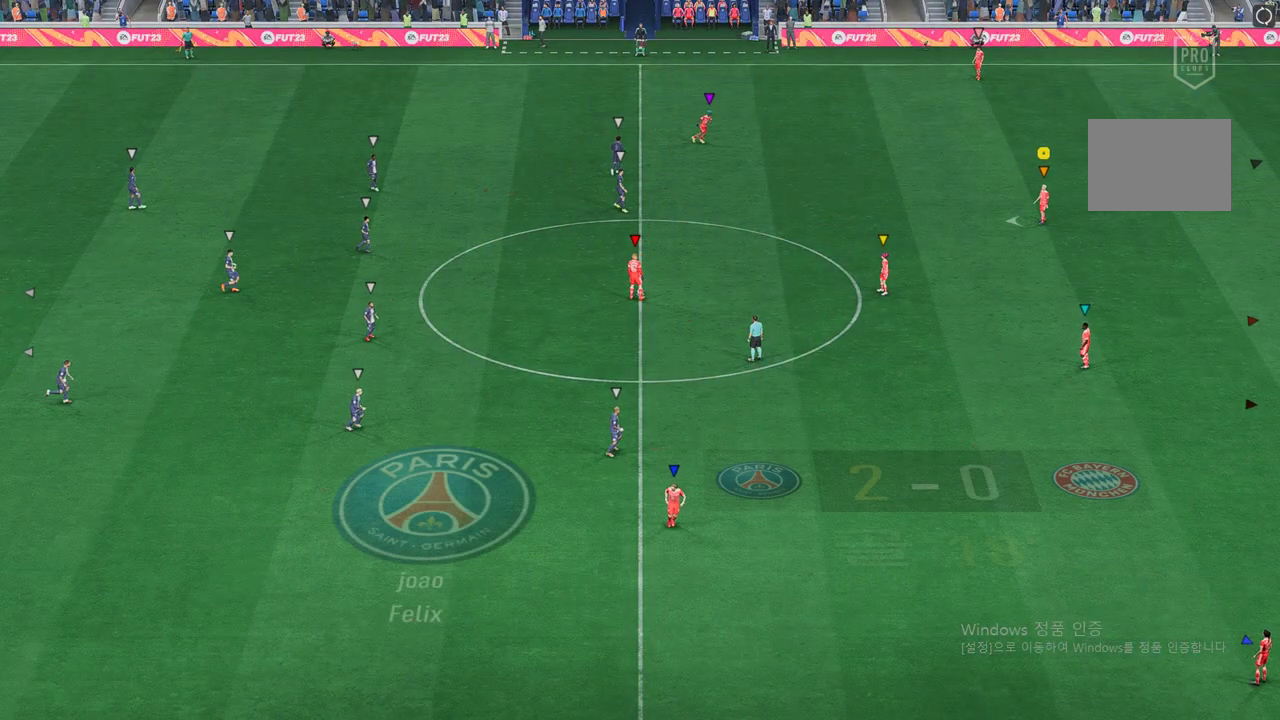
{"buttons": [], "left_stick": "left", "right_stick": "center", "events": [[184, "left_stick", "center"], [486, "left_stick", "left"]]}
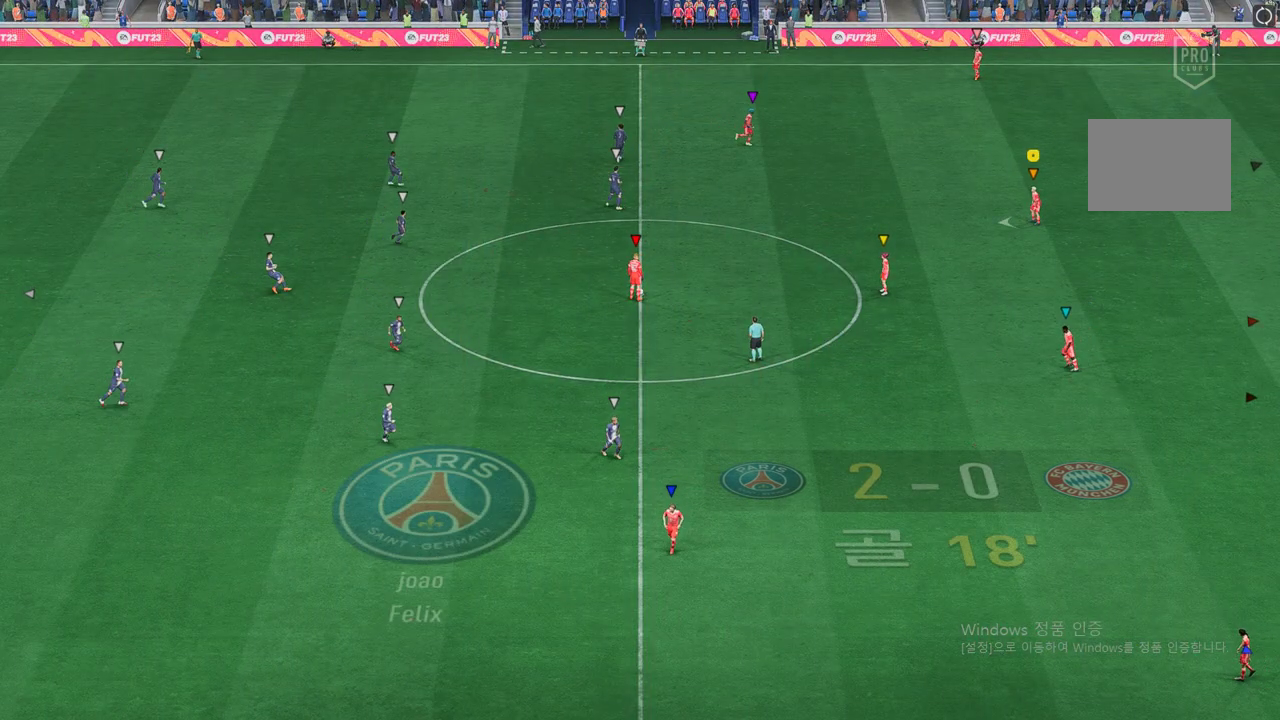
{"buttons": [], "left_stick": "center", "right_stick": "center", "events": [[268, "left_stick", "center"]]}
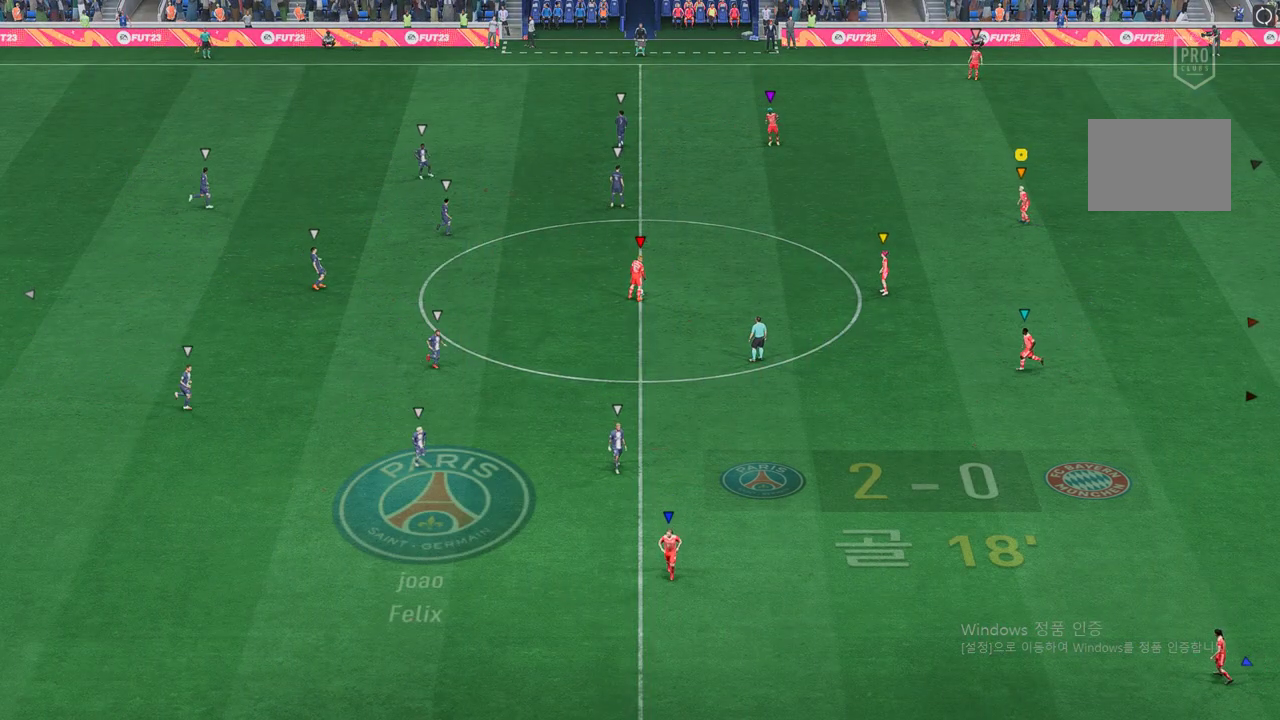
{"buttons": [], "left_stick": "center", "right_stick": "center", "events": []}
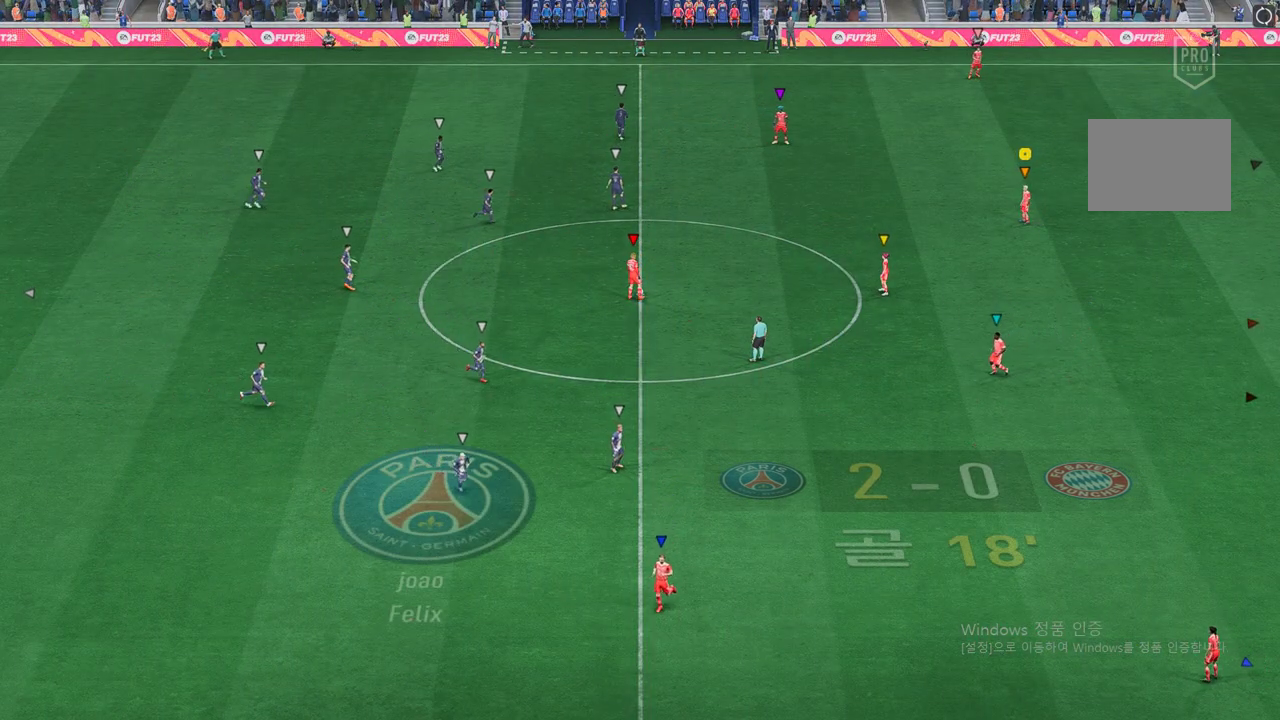
{"buttons": [], "left_stick": "left", "right_stick": "center", "events": [[185, "left_stick", "left"]]}
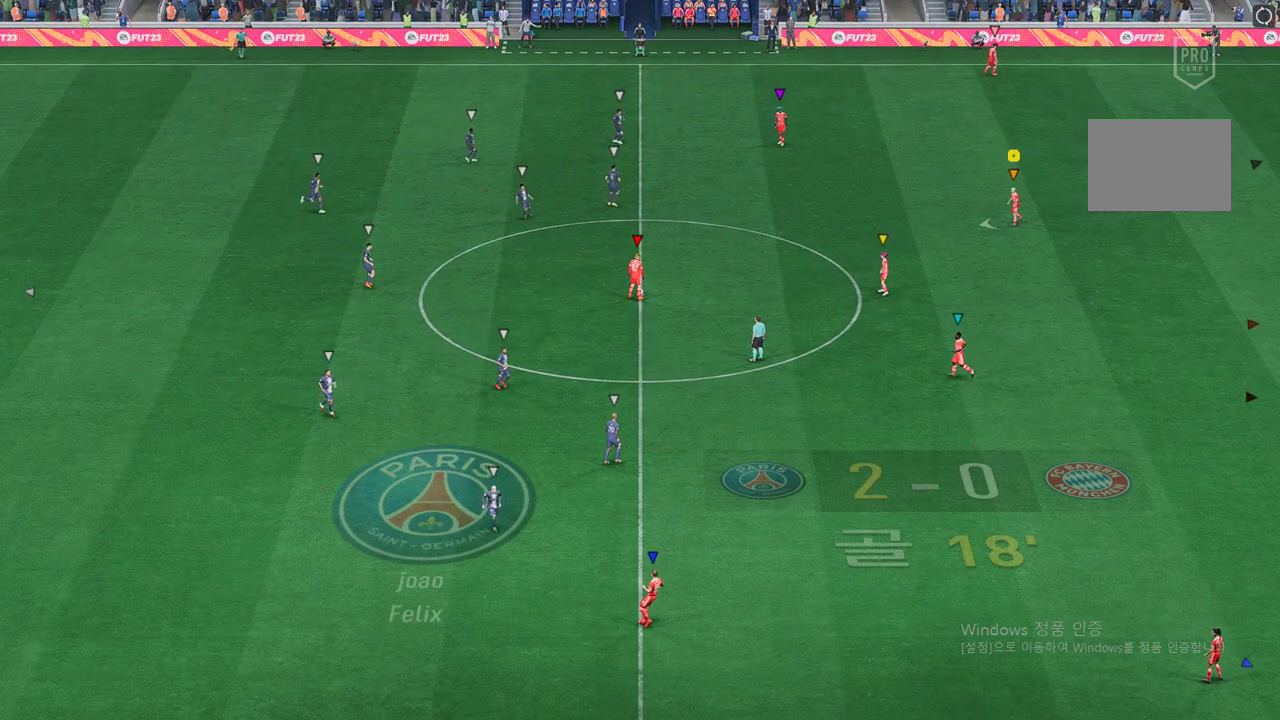
{"buttons": [], "left_stick": "center", "right_stick": "center", "events": [[470, "left_stick", "center"]]}
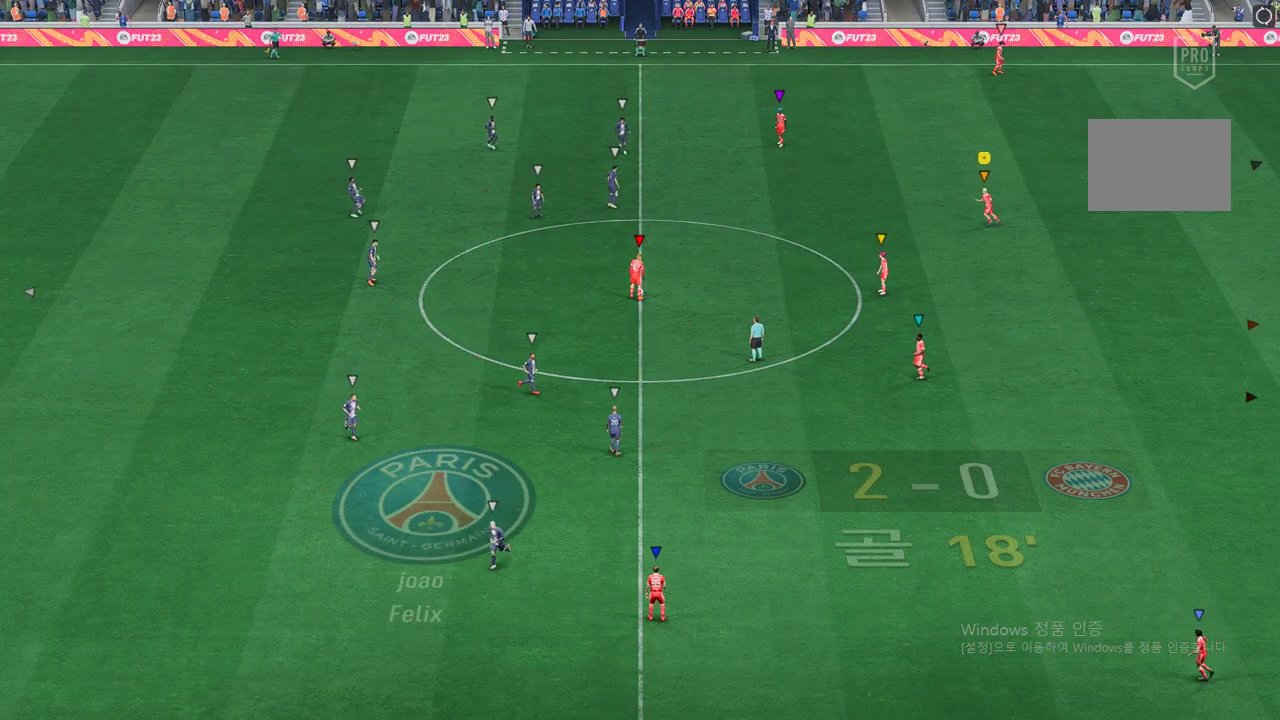
{"buttons": [], "left_stick": "center", "right_stick": "center", "events": []}
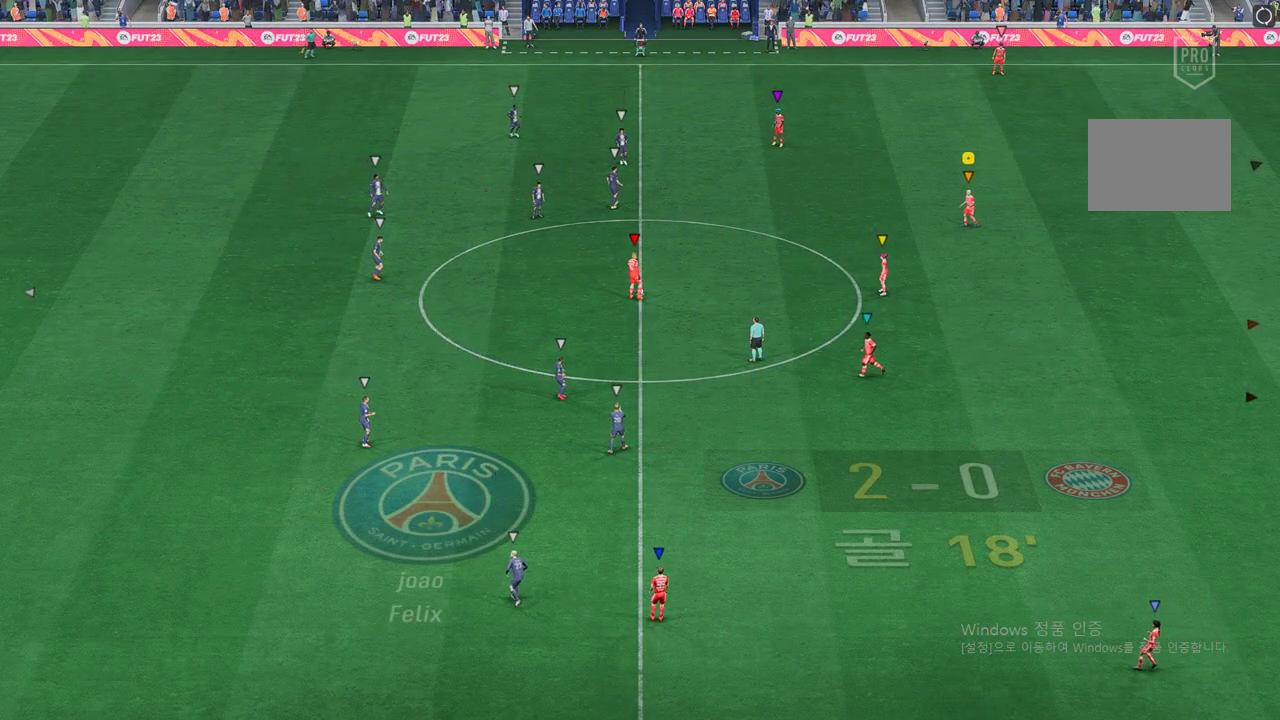
{"buttons": [], "left_stick": "center", "right_stick": "center", "events": [[252, "left_stick", "left"], [437, "left_stick", "center"]]}
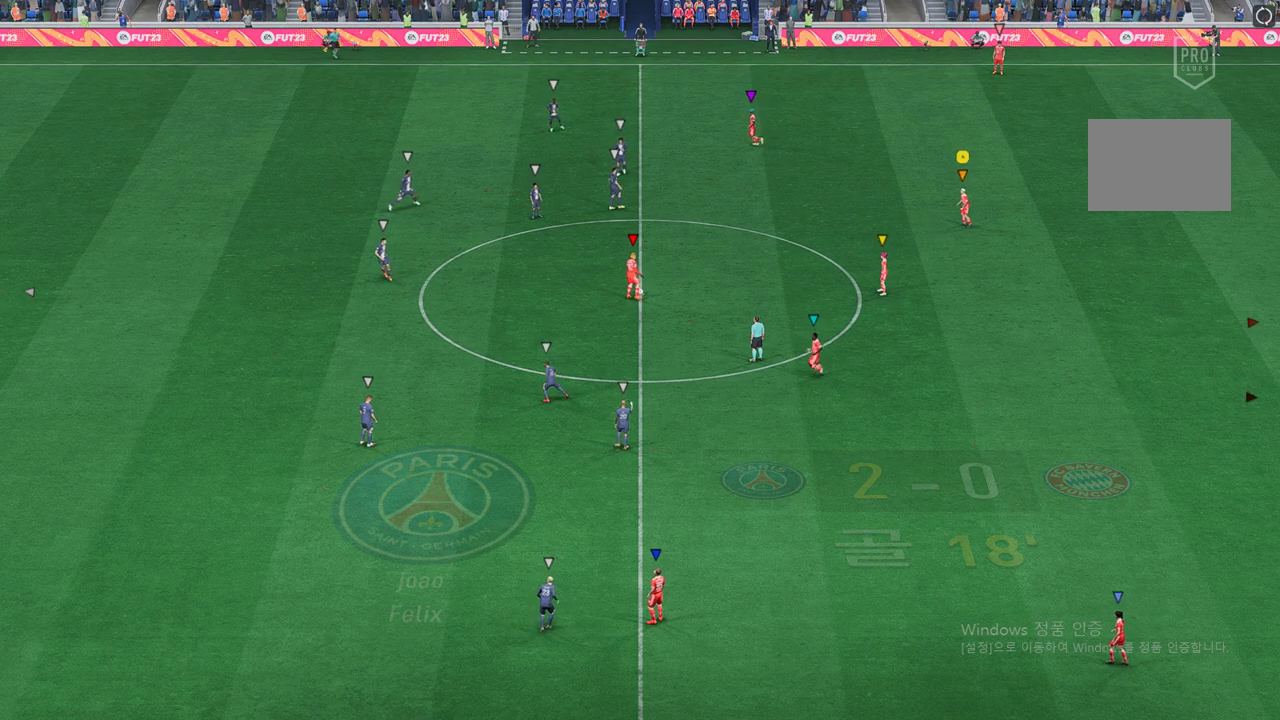
{"buttons": [], "left_stick": "center", "right_stick": "center", "events": []}
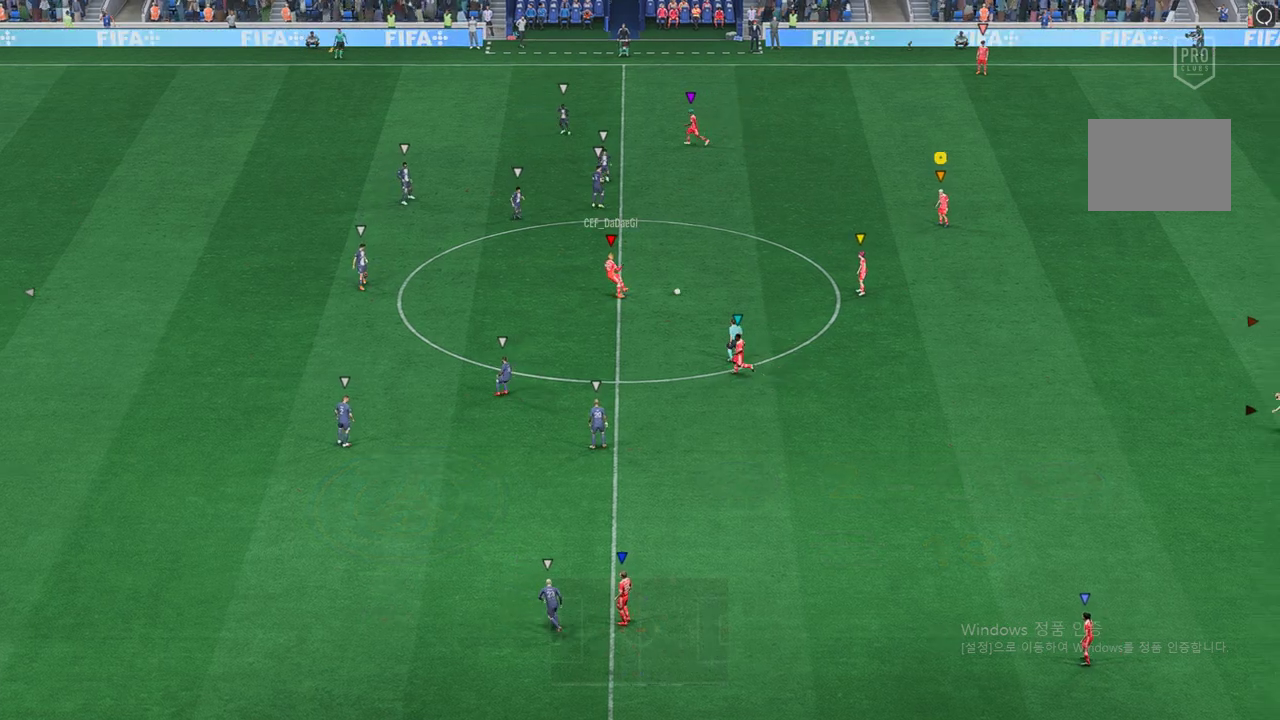
{"buttons": [], "left_stick": "down-right", "right_stick": "center", "events": [[436, "left_stick", "down-right"]]}
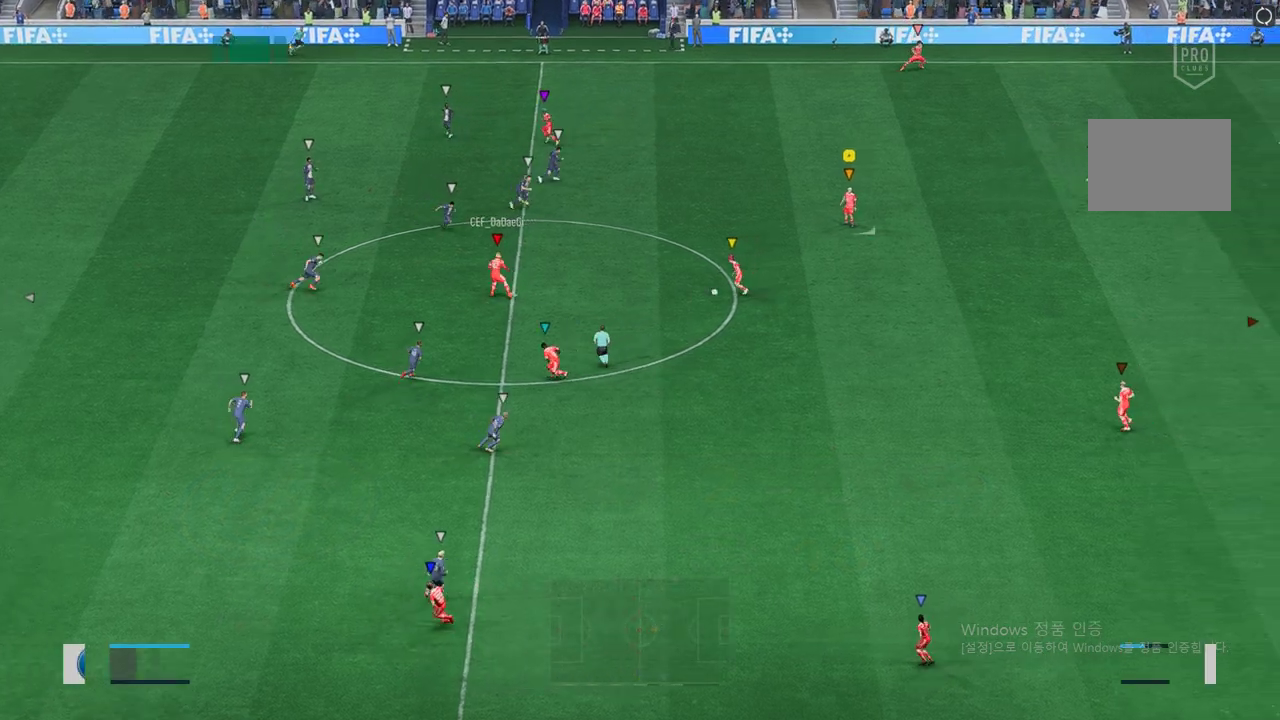
{"buttons": [], "left_stick": "down-left", "right_stick": "center", "events": [[503, "left_stick", "down-left"]]}
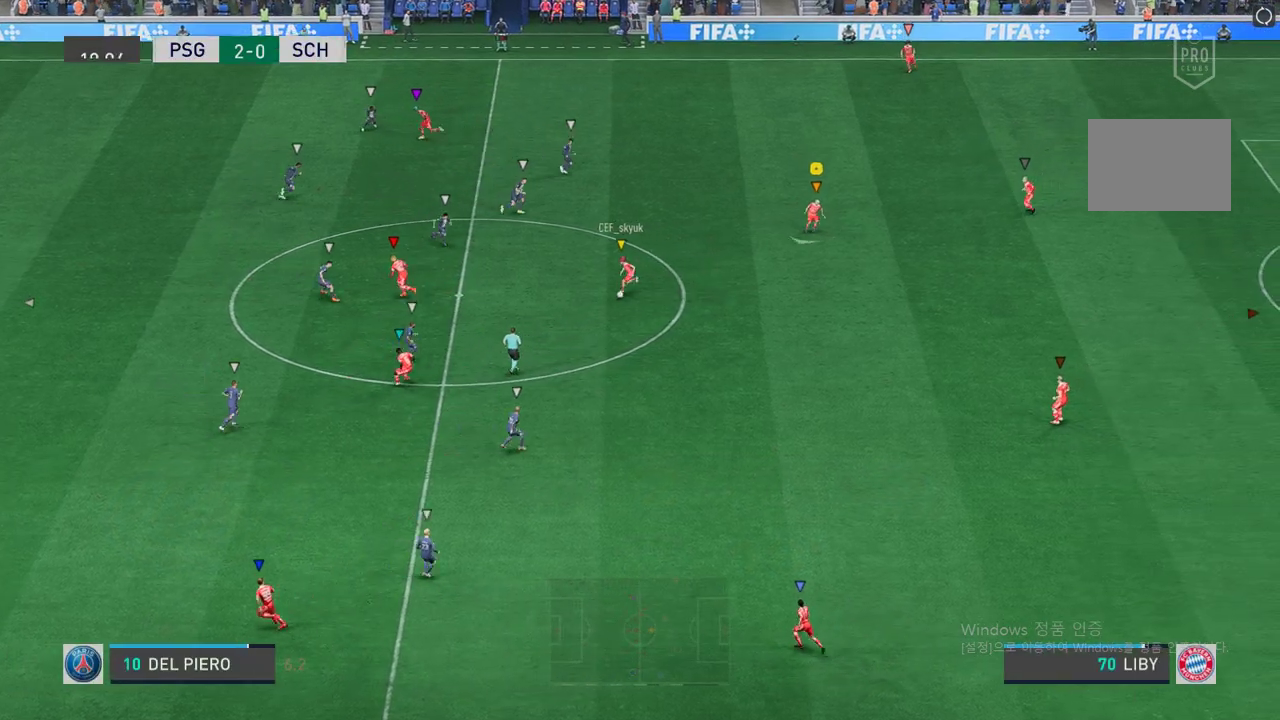
{"buttons": [], "left_stick": "left", "right_stick": "center", "events": [[34, "left_stick", "center"], [369, "left_stick", "left"]]}
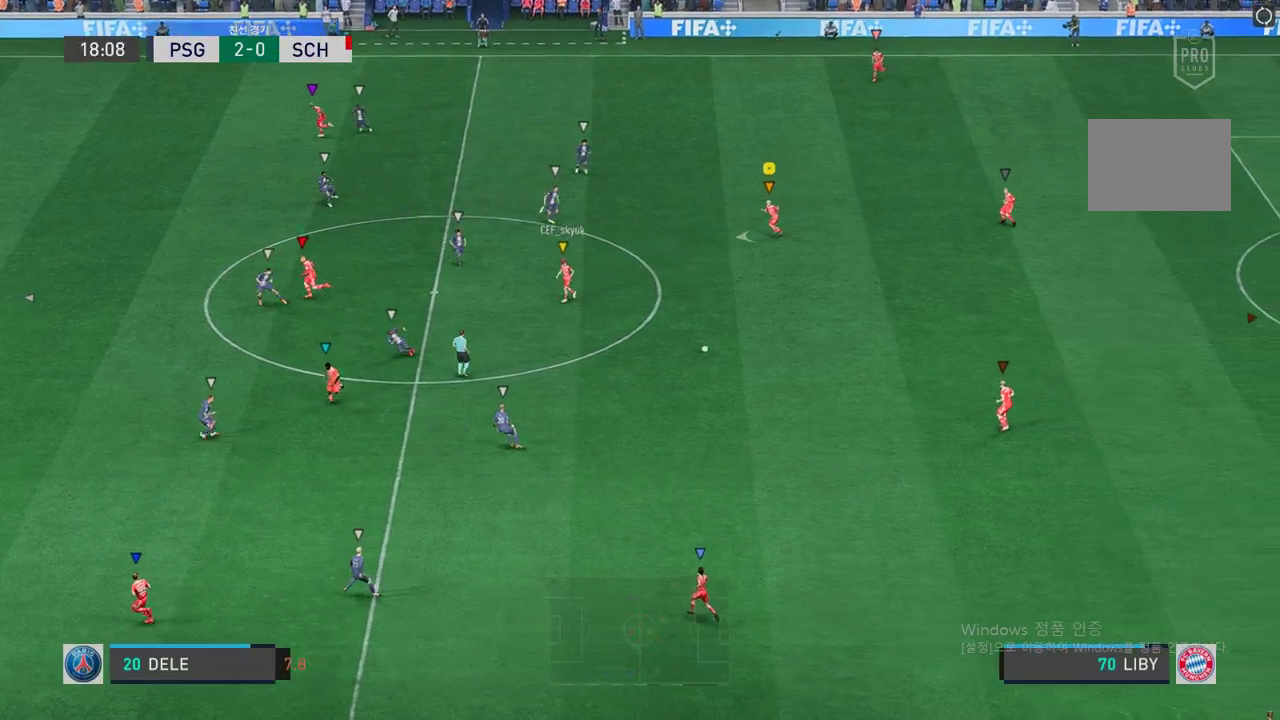
{"buttons": [], "left_stick": "down-right", "right_stick": "center", "events": [[151, "left_stick", "down-right"]]}
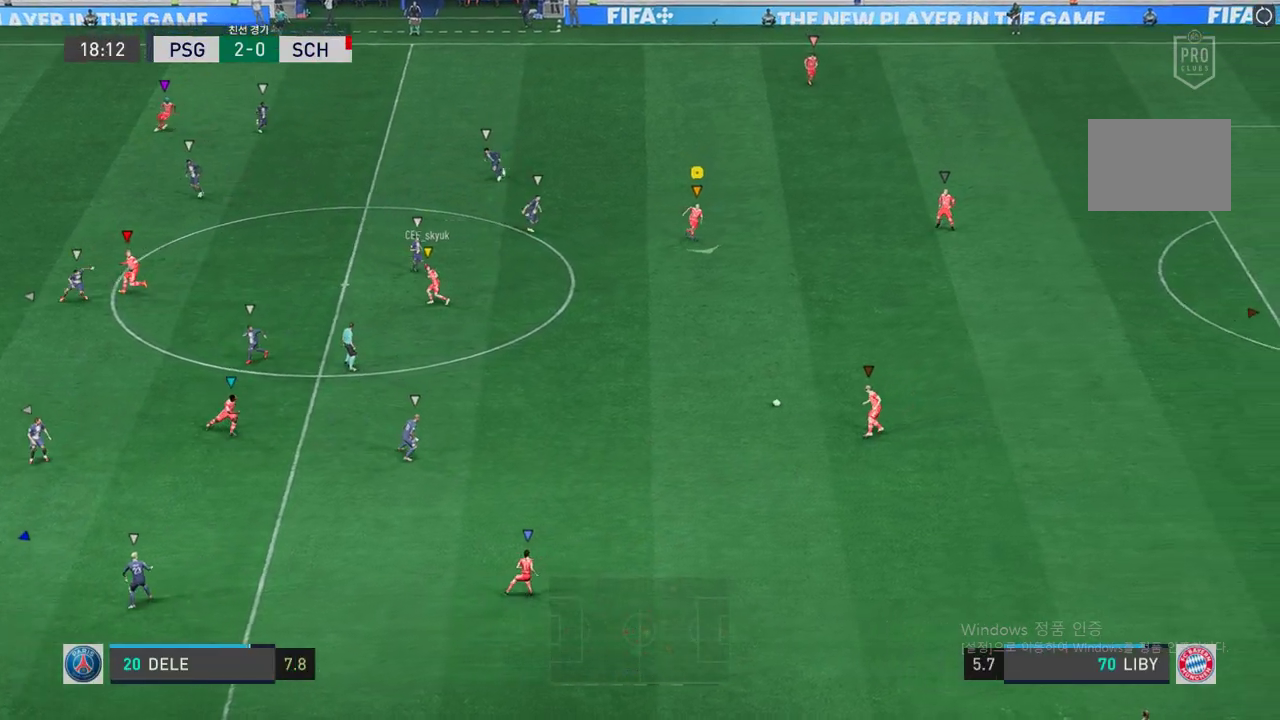
{"buttons": [], "left_stick": "down-left", "right_stick": "center", "events": [[17, "left_stick", "down"], [436, "left_stick", "down-left"]]}
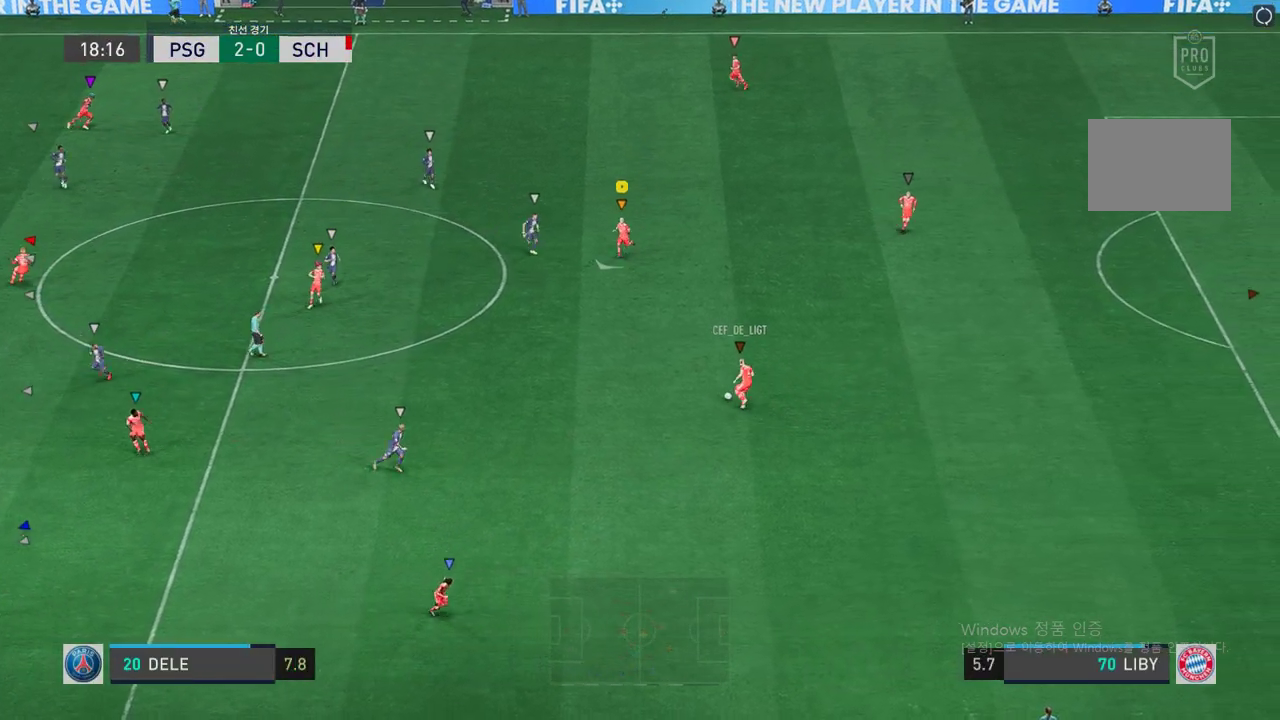
{"buttons": [], "left_stick": "down-left", "right_stick": "center", "events": []}
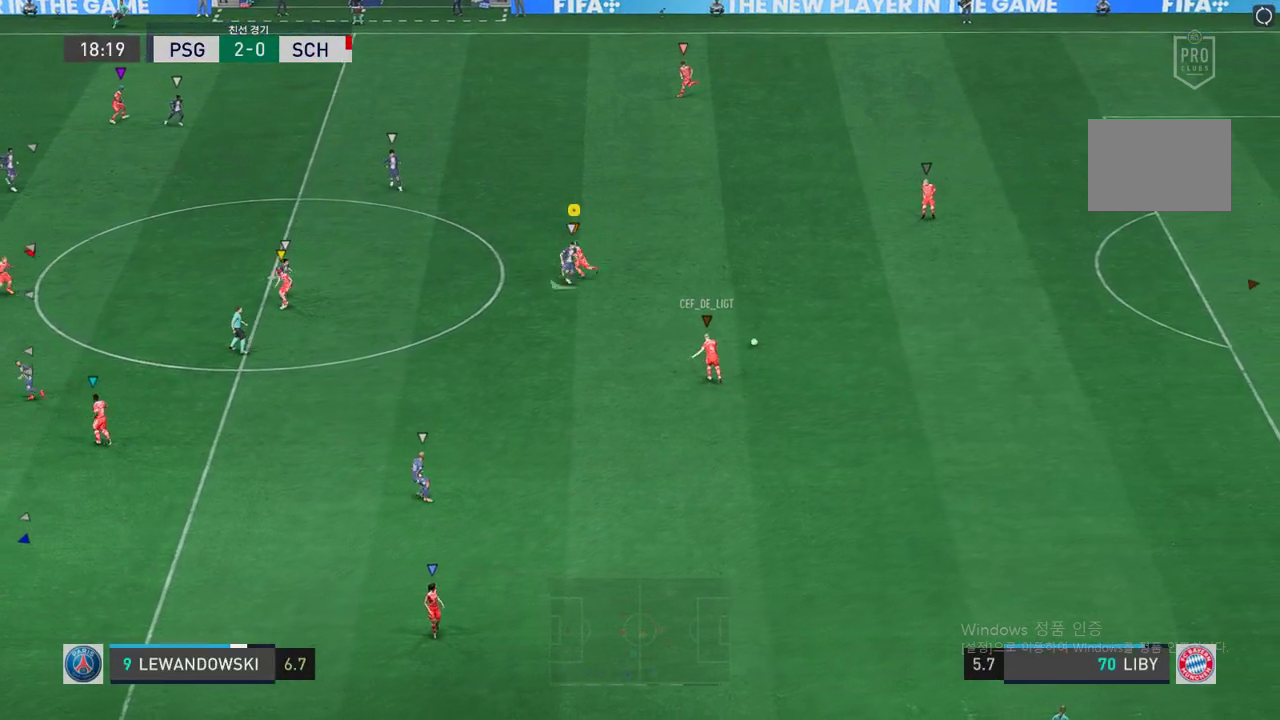
{"buttons": [], "left_stick": "up-left", "right_stick": "center", "events": [[67, "left_stick", "down-right"], [151, "left_stick", "down"], [251, "left_stick", "down-left"], [402, "left_stick", "up-left"]]}
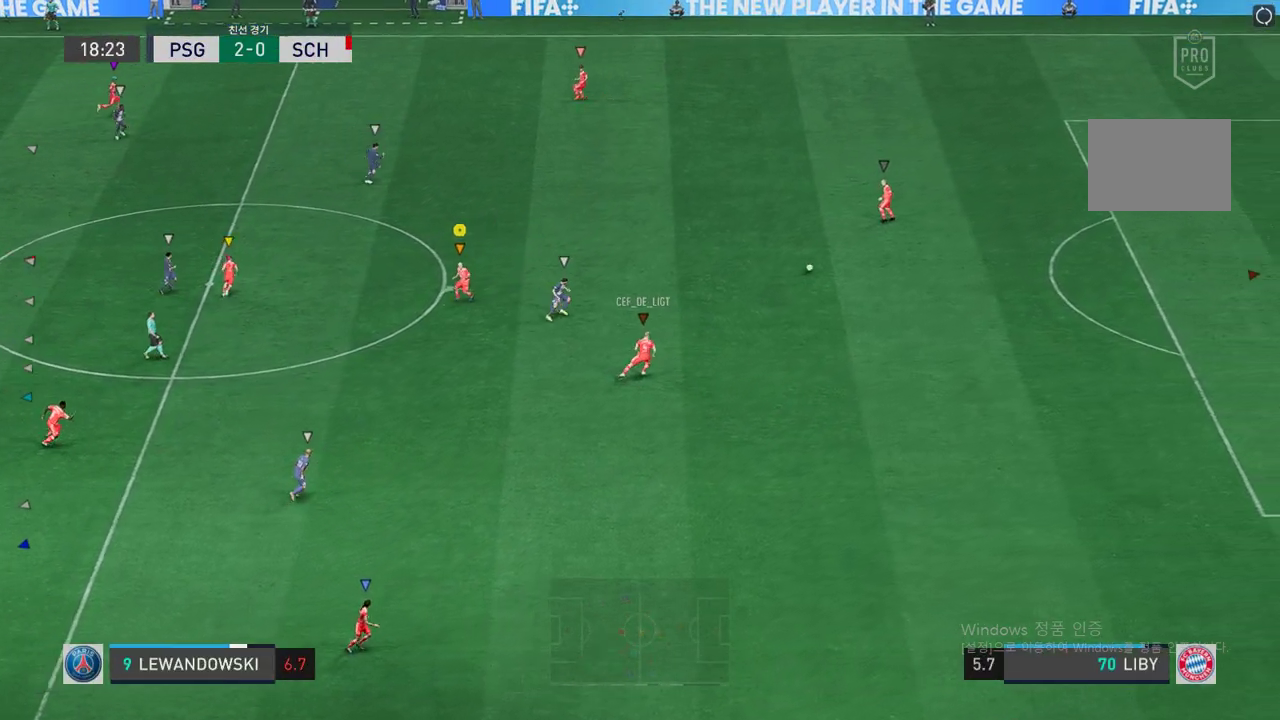
{"buttons": [], "left_stick": "up", "right_stick": "center", "events": [[33, "left_stick", "up"]]}
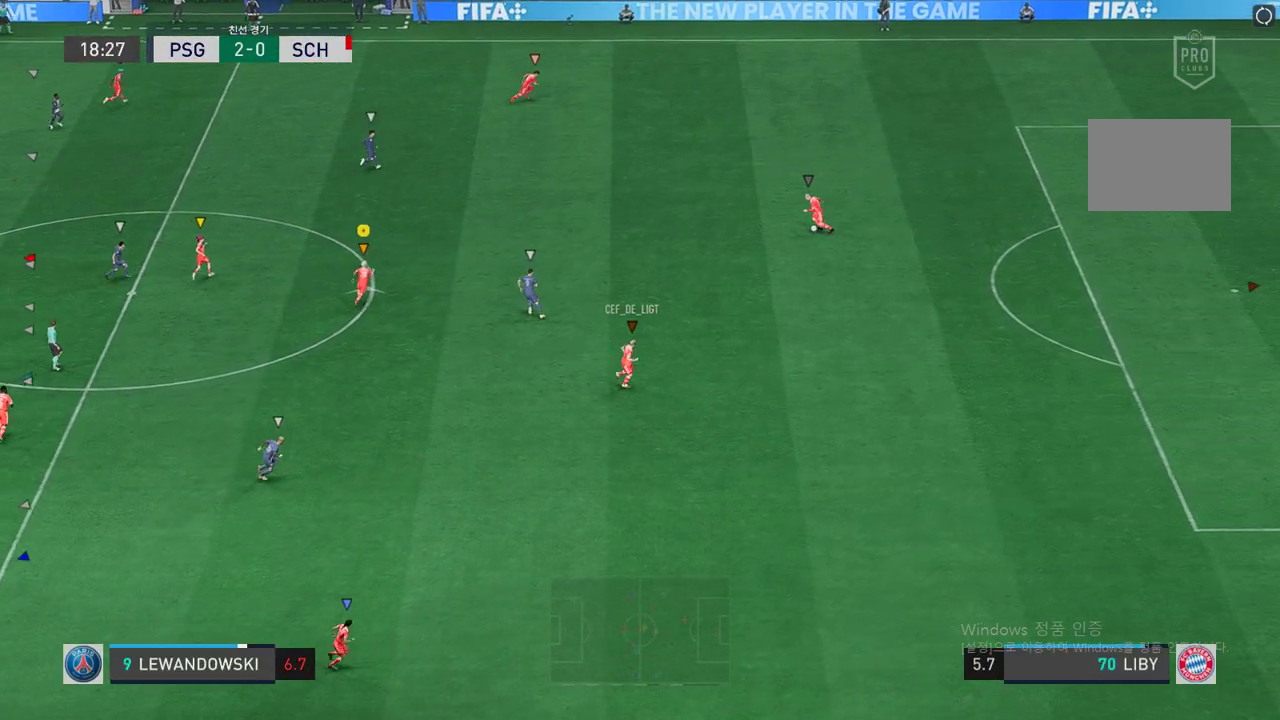
{"buttons": [], "left_stick": "down-right", "right_stick": "center", "events": [[268, "left_stick", "right"], [319, "left_stick", "down-right"]]}
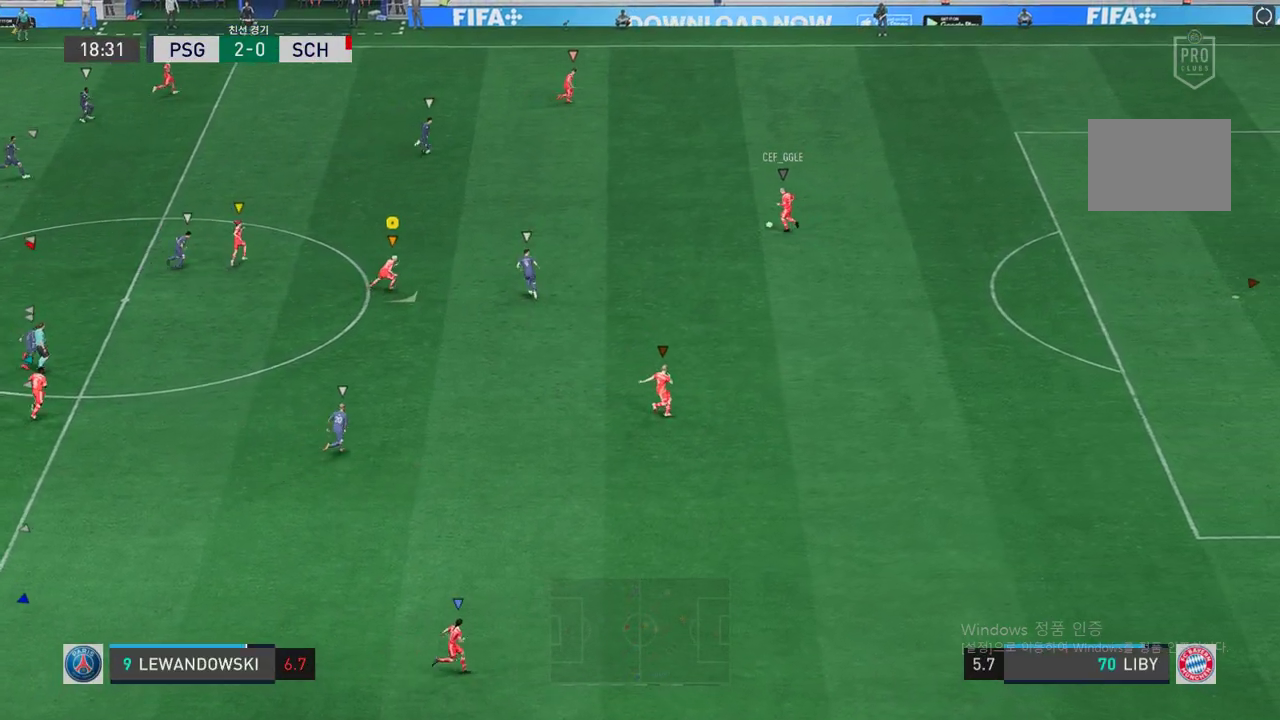
{"buttons": [], "left_stick": "down-right", "right_stick": "center", "events": []}
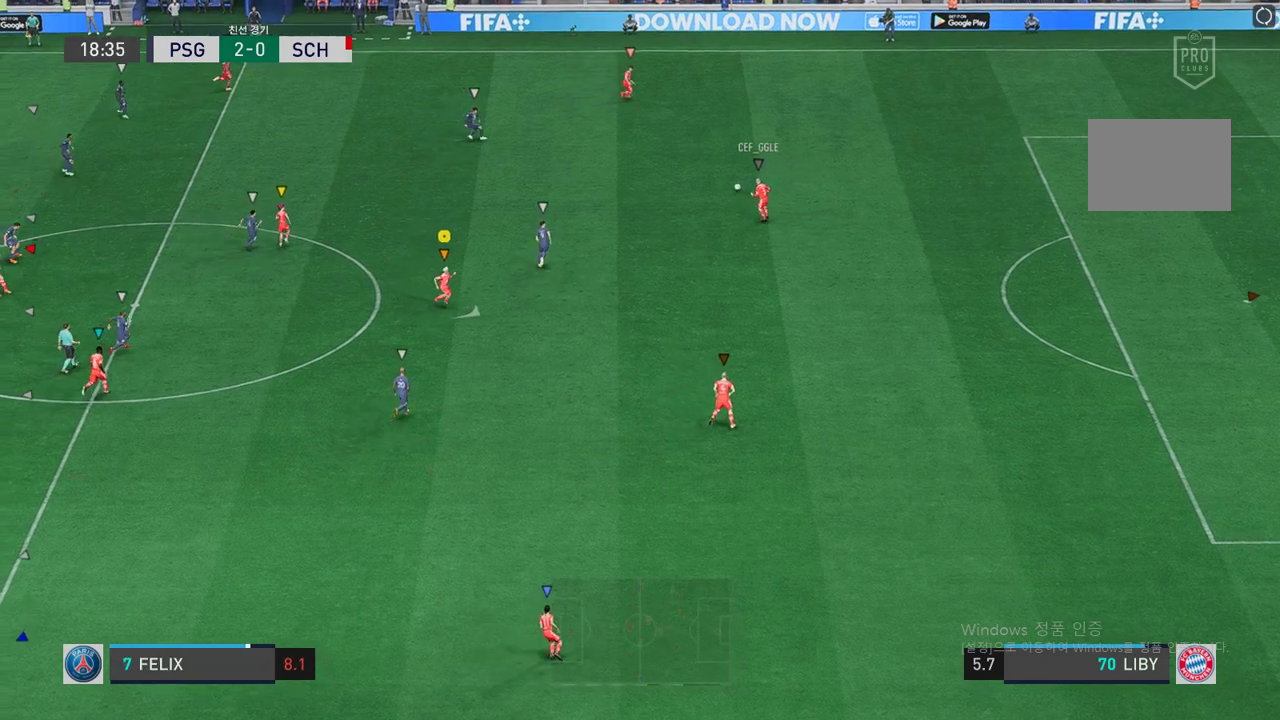
{"buttons": [], "left_stick": "up-right", "right_stick": "center", "events": [[50, "left_stick", "right"], [369, "left_stick", "up-right"]]}
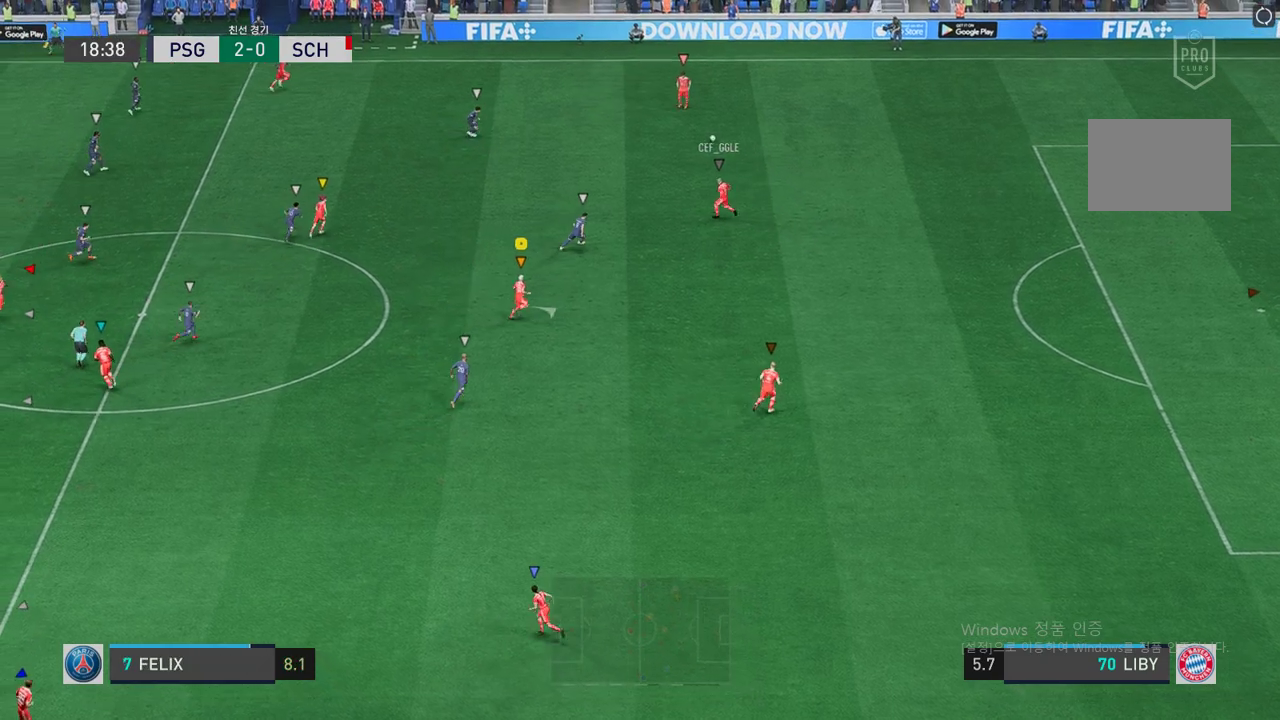
{"buttons": [], "left_stick": "up", "right_stick": "center", "events": [[251, "left_stick", "up"]]}
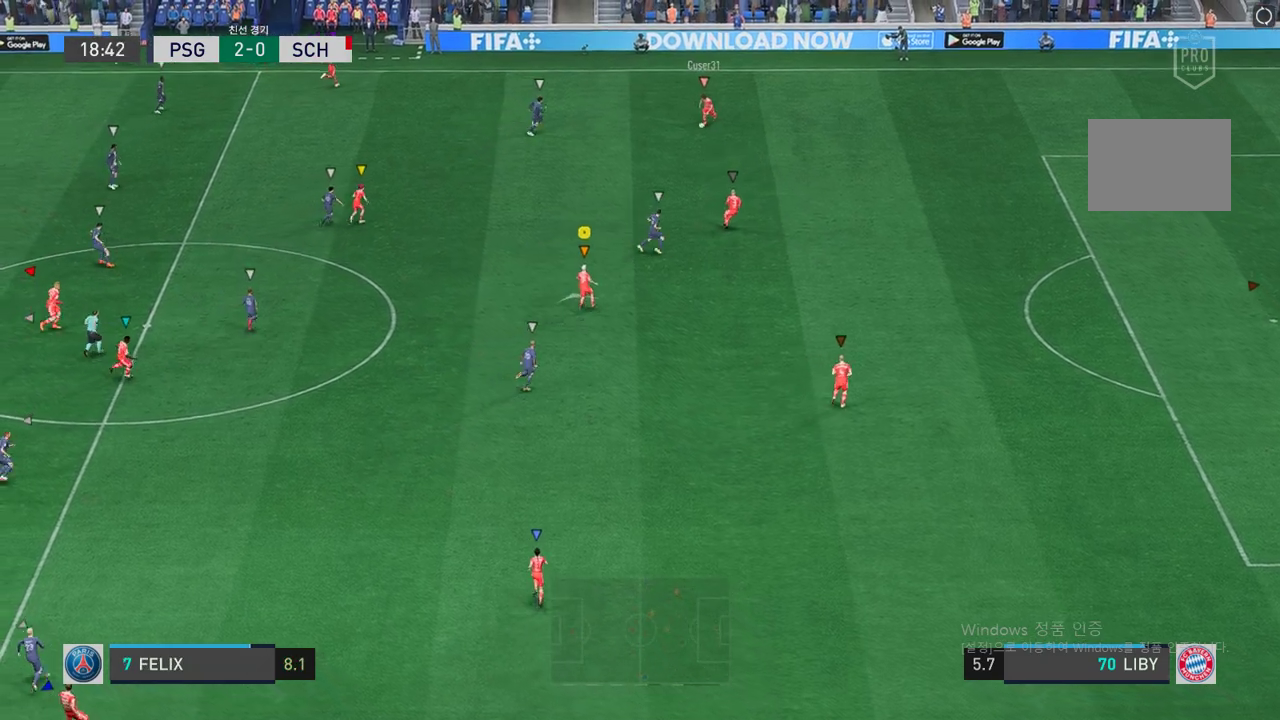
{"buttons": [], "left_stick": "up-left", "right_stick": "center", "events": [[352, "left_stick", "up-left"]]}
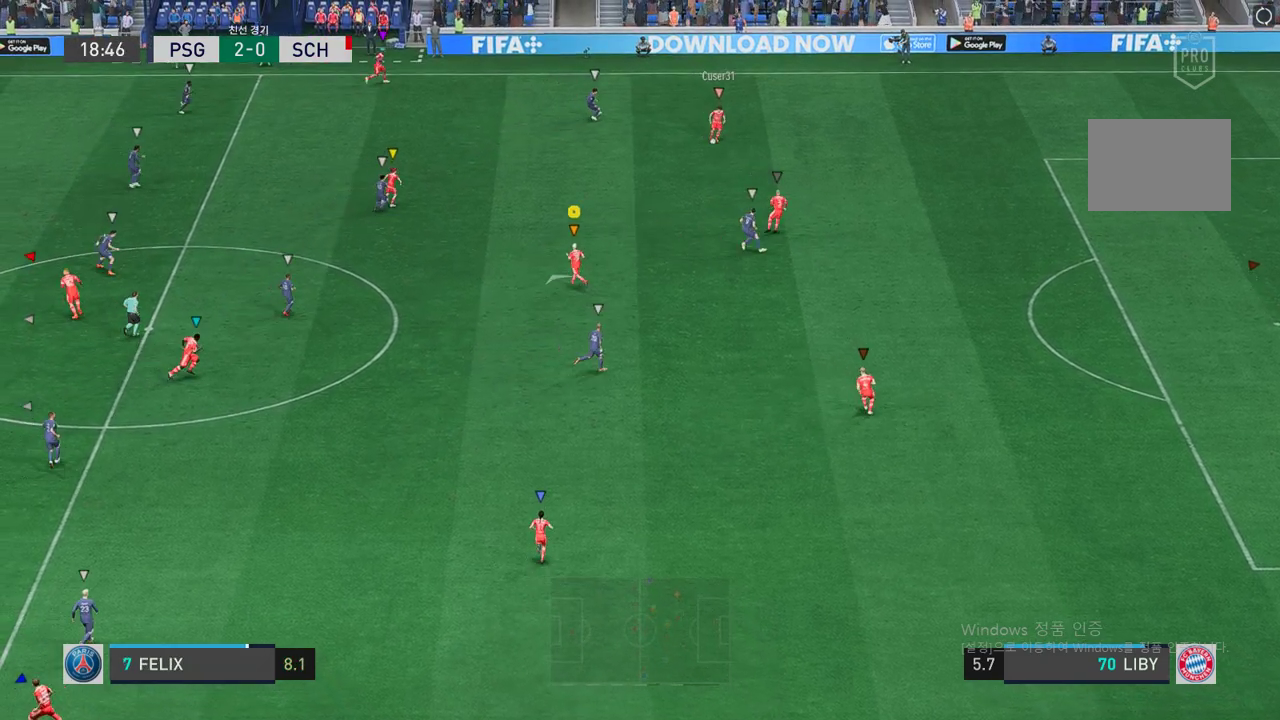
{"buttons": [], "left_stick": "center", "right_stick": "center", "events": [[167, "left_stick", "center"]]}
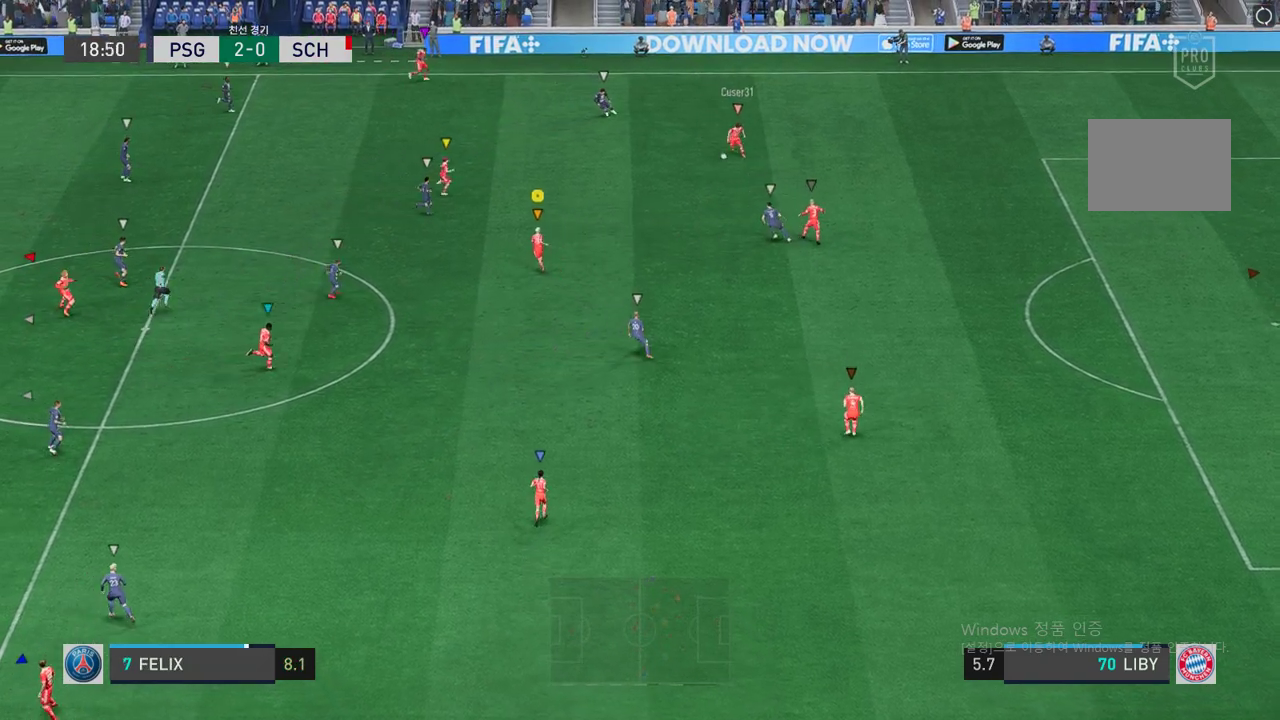
{"buttons": [], "left_stick": "left", "right_stick": "center", "events": [[50, "left_stick", "down-right"], [251, "left_stick", "center"], [486, "left_stick", "left"]]}
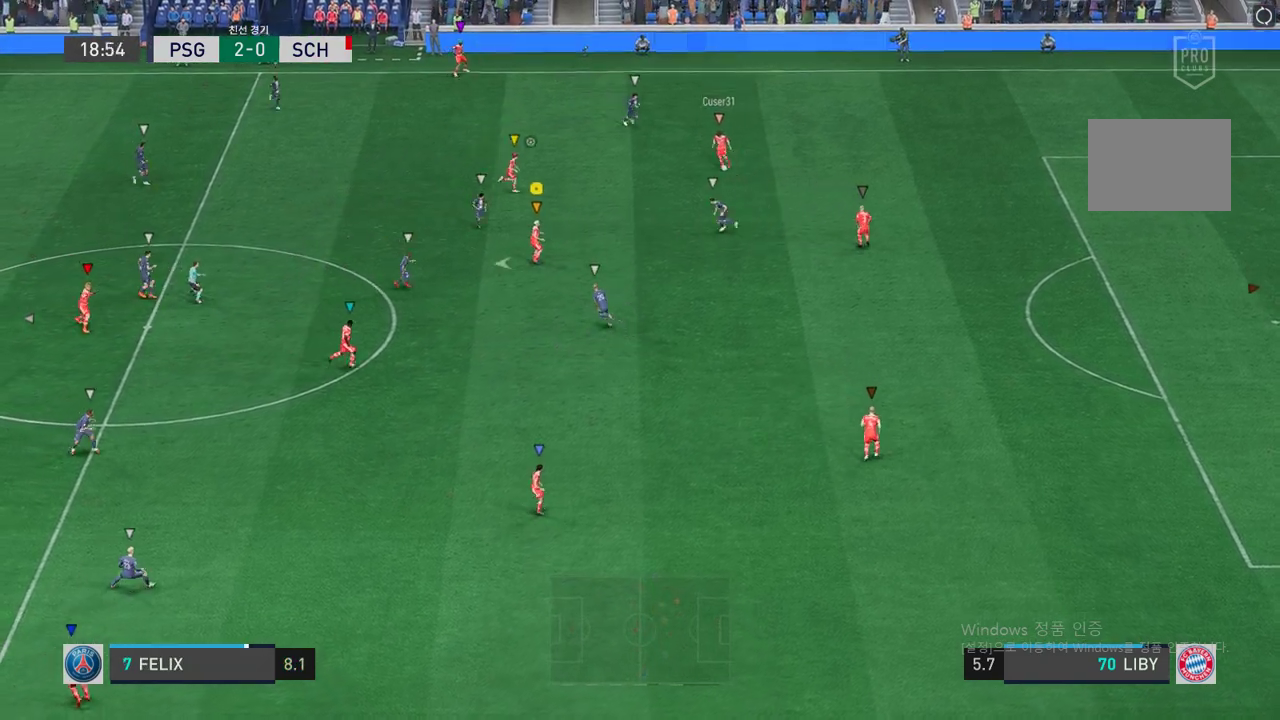
{"buttons": [], "left_stick": "down-right", "right_stick": "center", "events": [[50, "left_stick", "center"], [352, "left_stick", "down-right"]]}